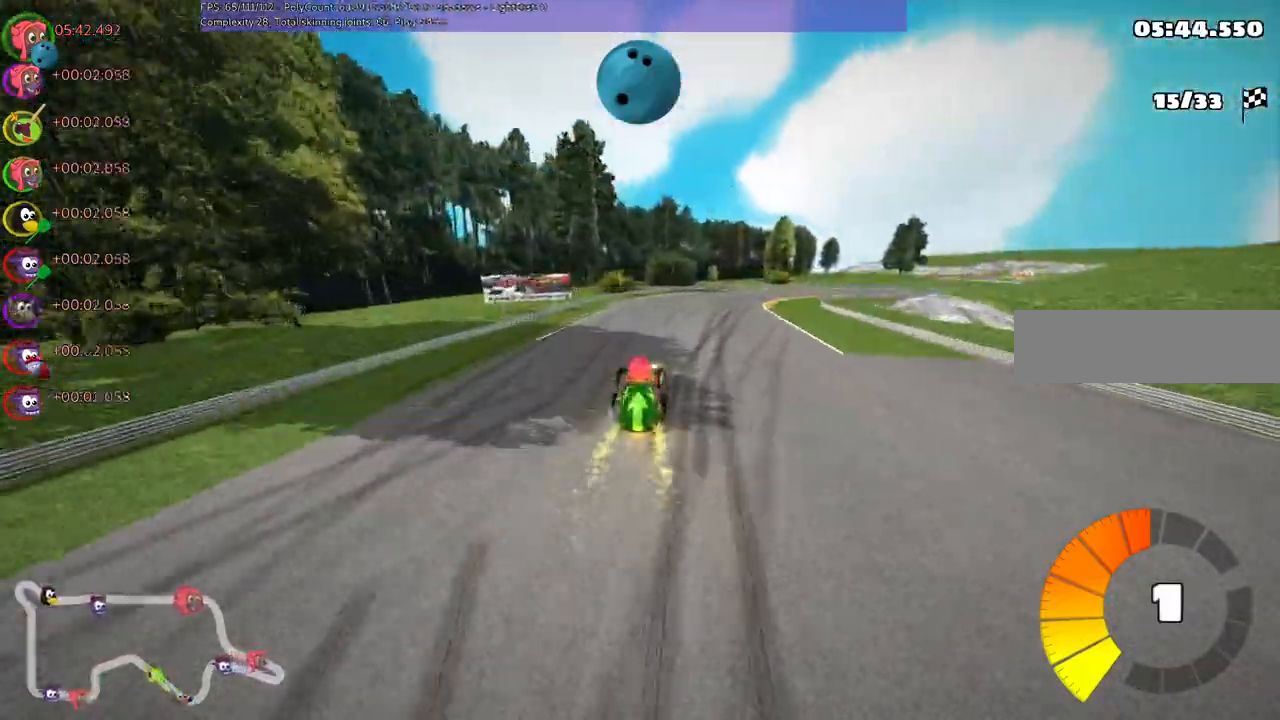
Gameplay with keyboard; each line is a JSON object with the keys held at the frame after it. "events" lists presses ("down") and releases ("up") of ".", "/", "alt_r", "b", "c", "comma", "ctrl_r", "d", "down", "f", "g", "h", "j", "k", "l", "left", "m", "n", "quote", "return", "right", "semicolon", "shift_r", "super", "up" and "v" between this image and that frame as [ms after this image, input, new state], when the widget could be followed in between. No other keys are recorded. Mouse input is not recorded.
{"keys": ["m", "right", "up"], "events": [[33, "right", "up"], [100, "right", "down"]]}
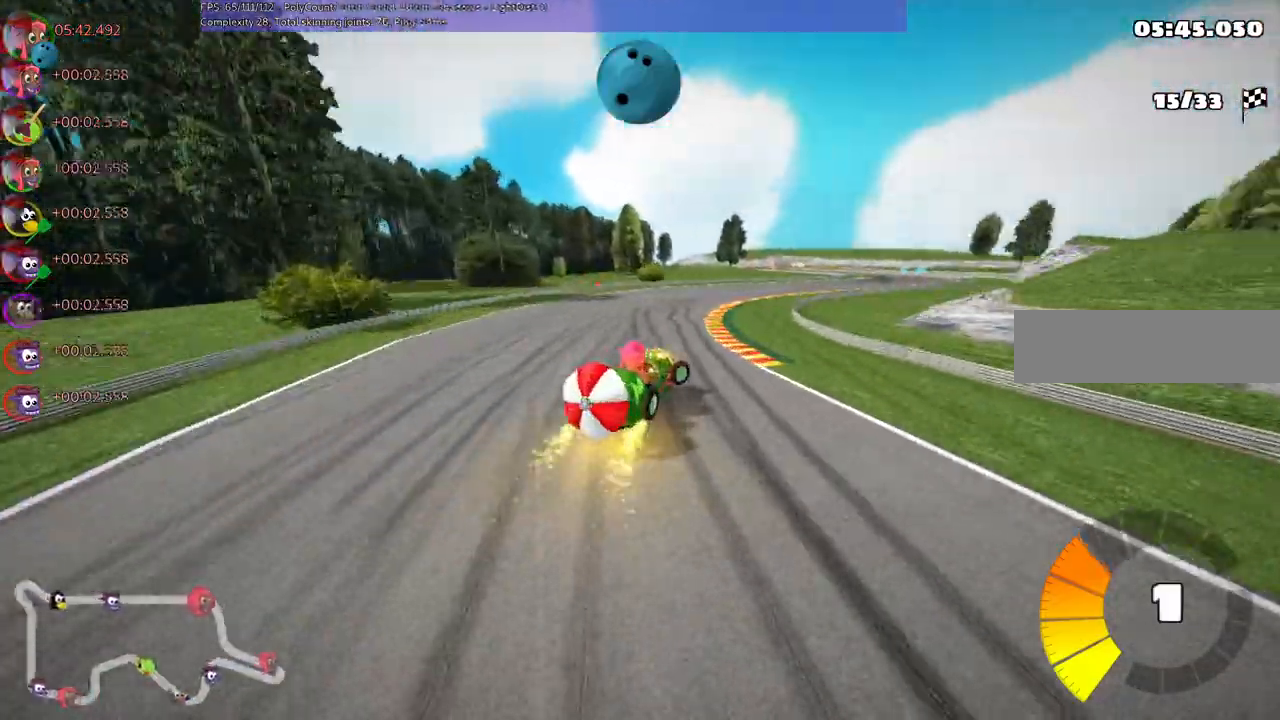
{"keys": ["up"], "events": [[67, "left", "down"], [67, "right", "up"], [167, "left", "up"], [167, "m", "up"], [167, "up", "up"], [267, "down", "down"], [467, "down", "up"], [500, "up", "down"]]}
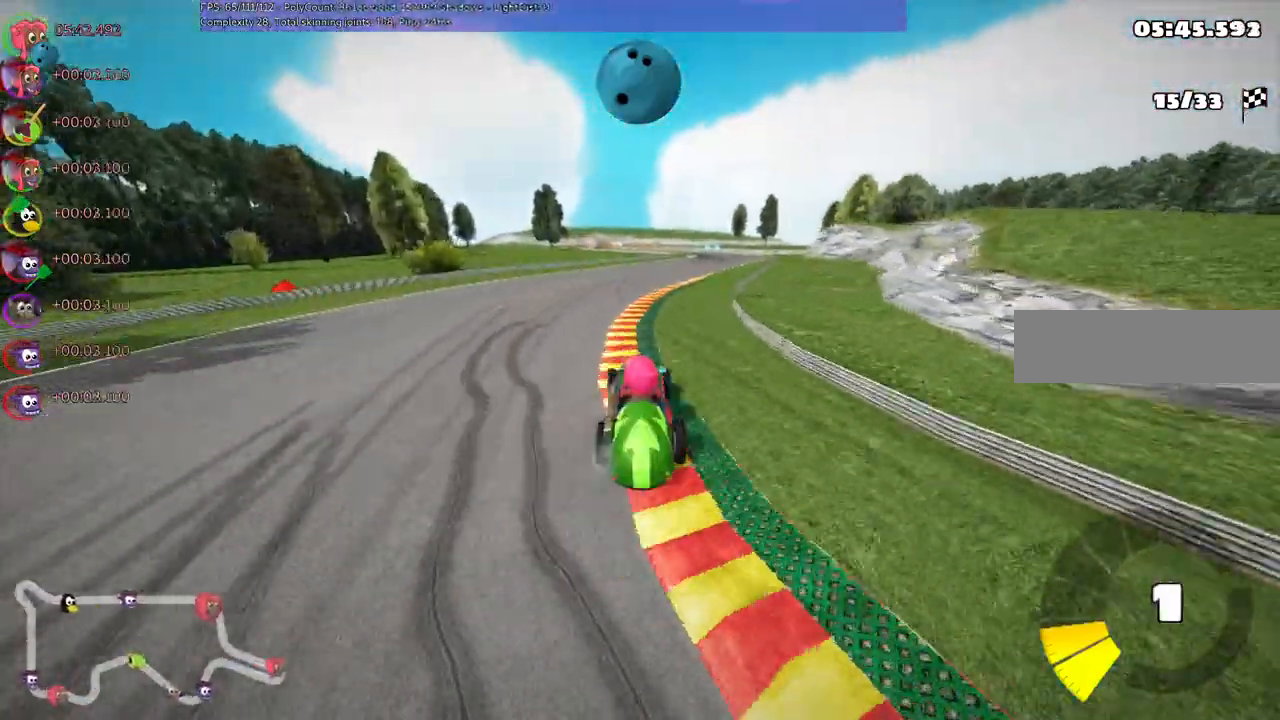
{"keys": ["left", "m", "right", "up"], "events": [[33, "left", "down"], [300, "left", "up"], [300, "m", "down"], [333, "right", "down"], [500, "left", "down"]]}
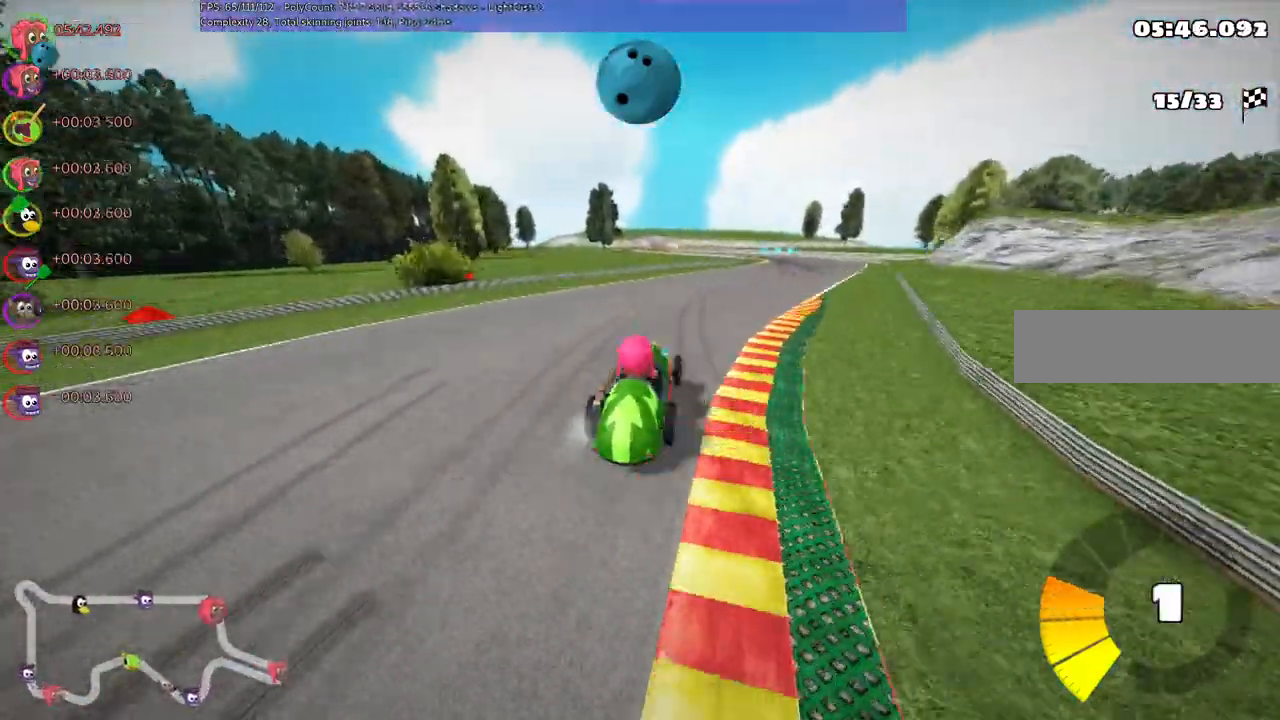
{"keys": ["left", "m", "up"], "events": [[67, "right", "up"], [167, "right", "down"], [300, "right", "up"]]}
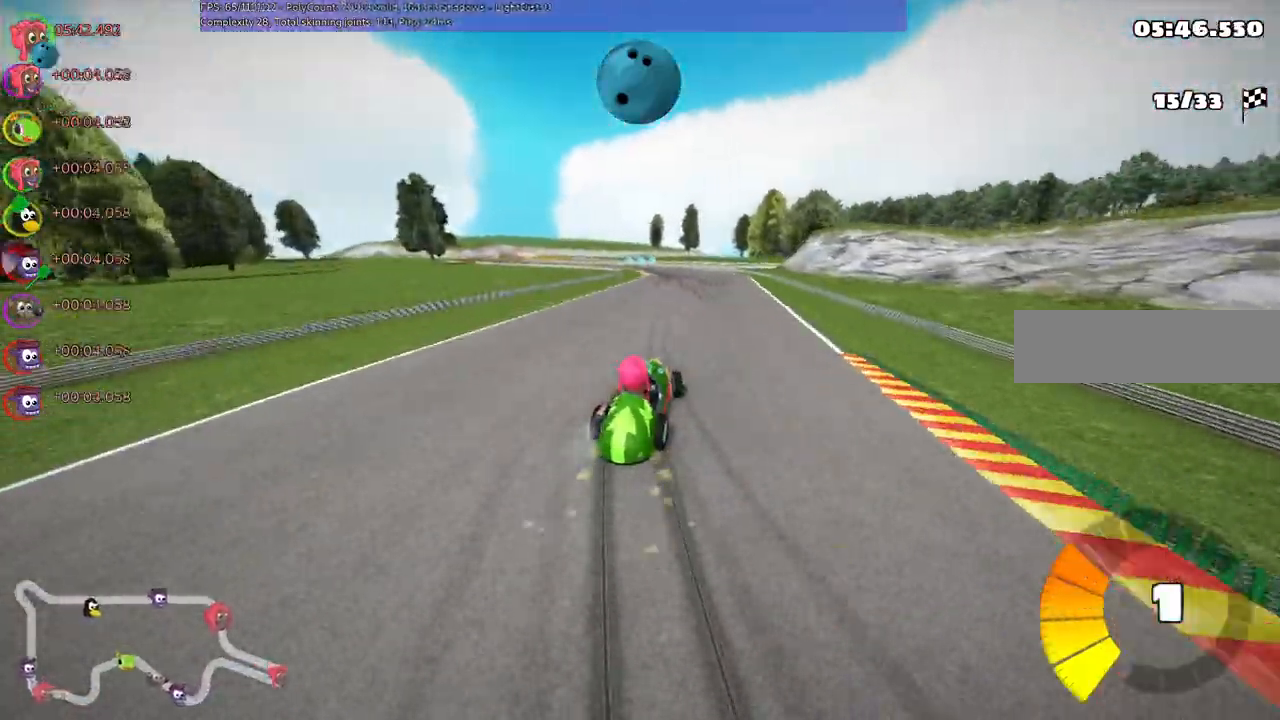
{"keys": ["up"], "events": [[300, "n", "down"], [400, "m", "up"], [433, "left", "up"], [500, "n", "up"]]}
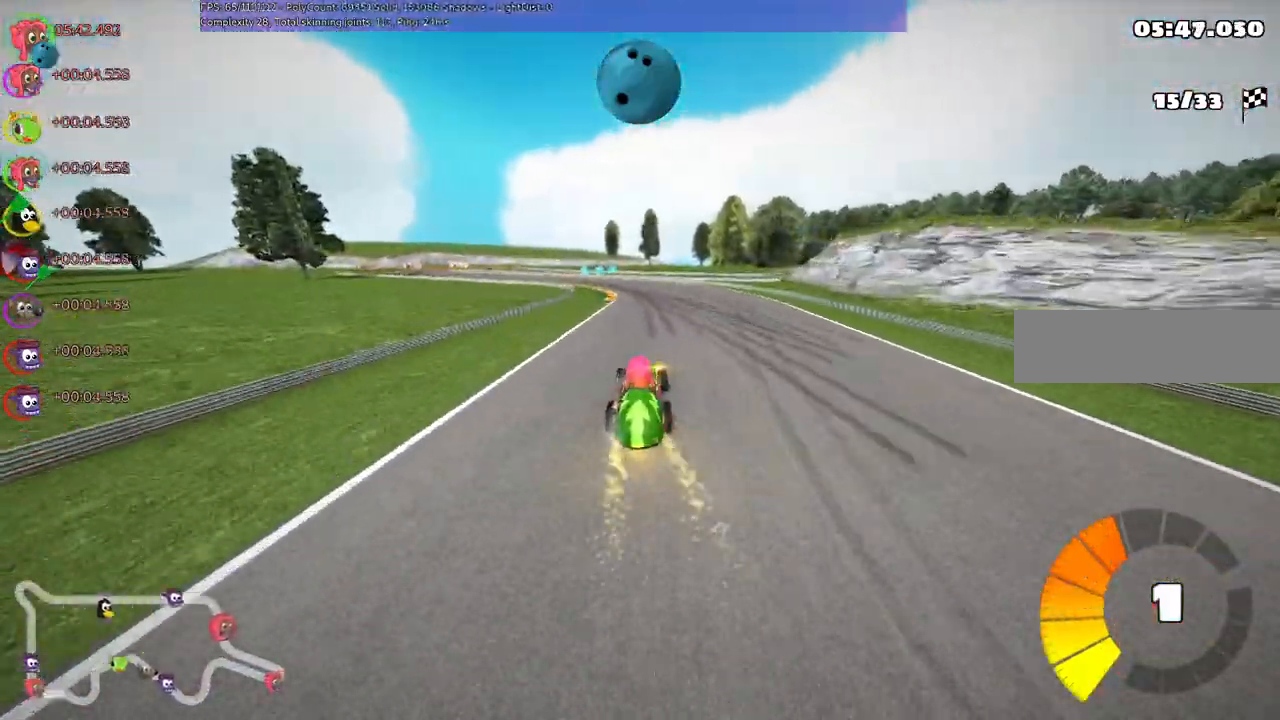
{"keys": ["left", "m", "up"]}
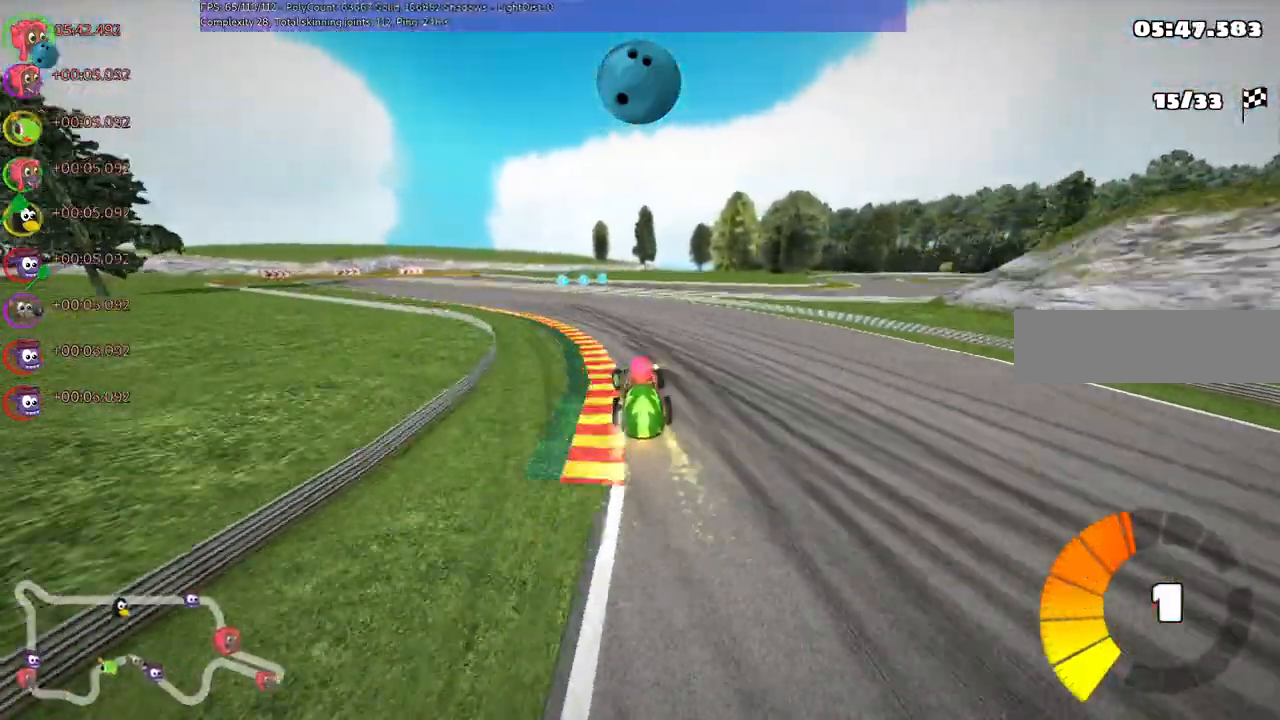
{"keys": ["left", "up"], "events": [[300, "left", "up"], [333, "m", "up"], [433, "left", "down"]]}
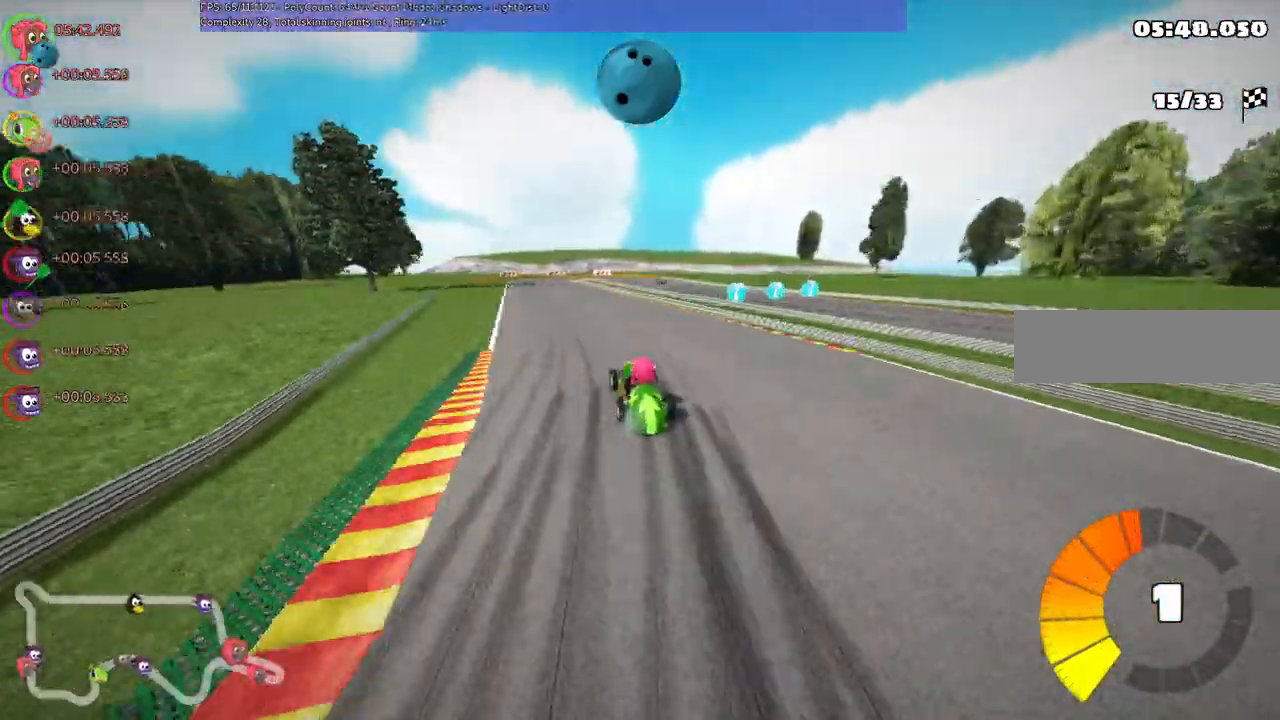
{"keys": ["left", "m", "right", "up"], "events": [[333, "left", "up"], [333, "right", "down"], [367, "m", "down"], [467, "left", "down"]]}
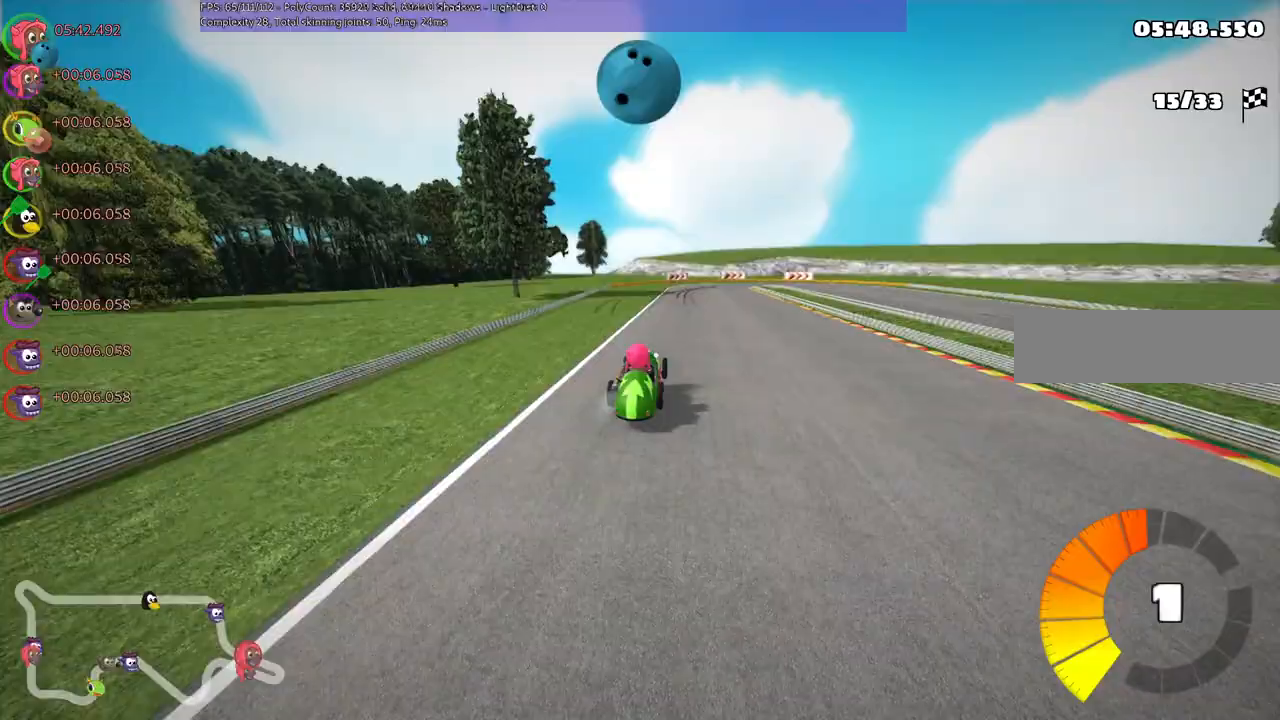
{"keys": ["left", "m", "up"], "events": [[33, "right", "up"]]}
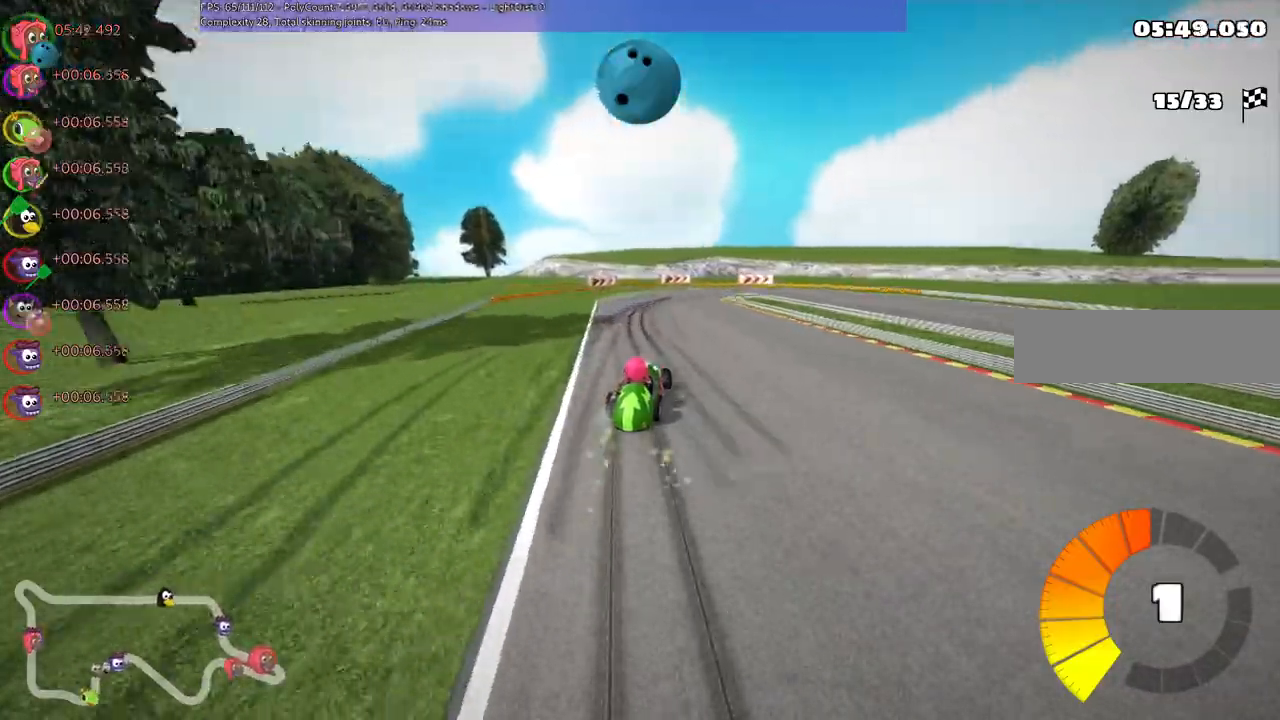
{"keys": ["right"], "events": [[200, "left", "up"], [200, "right", "down"], [233, "up", "up"], [467, "m", "up"]]}
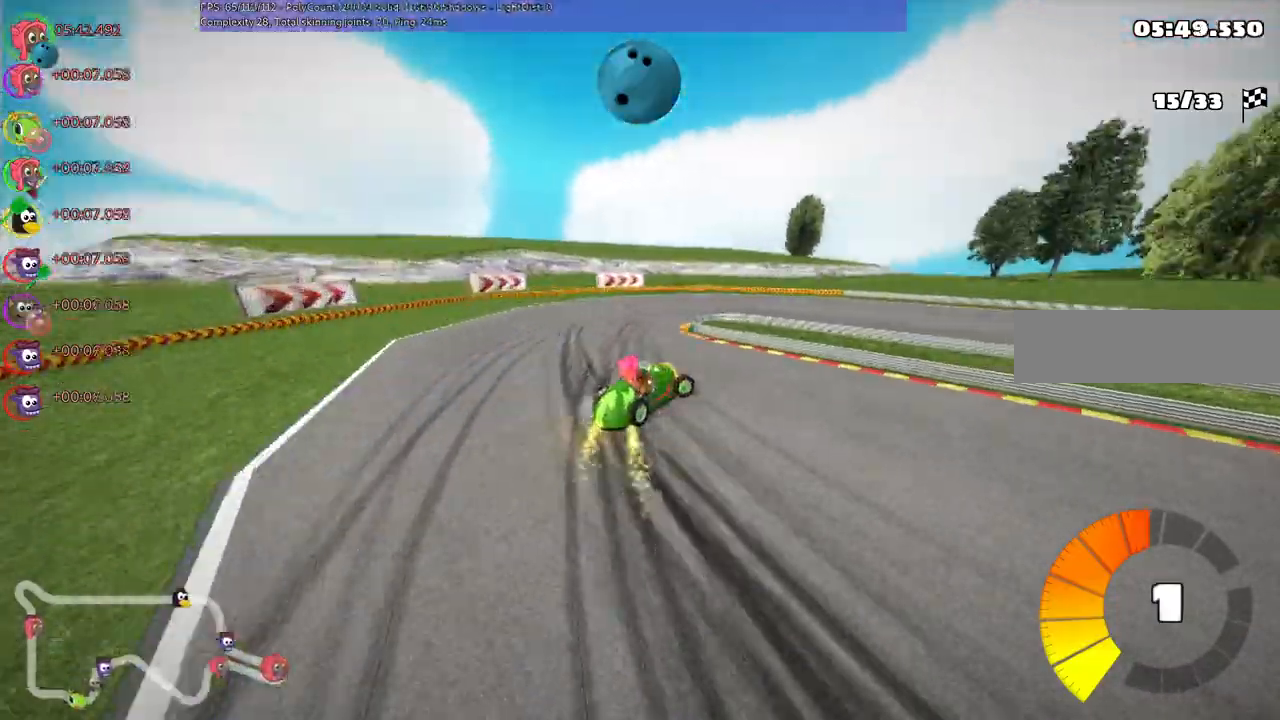
{"keys": ["right", "up"], "events": [[33, "down", "down"], [67, "down", "up"], [200, "up", "down"]]}
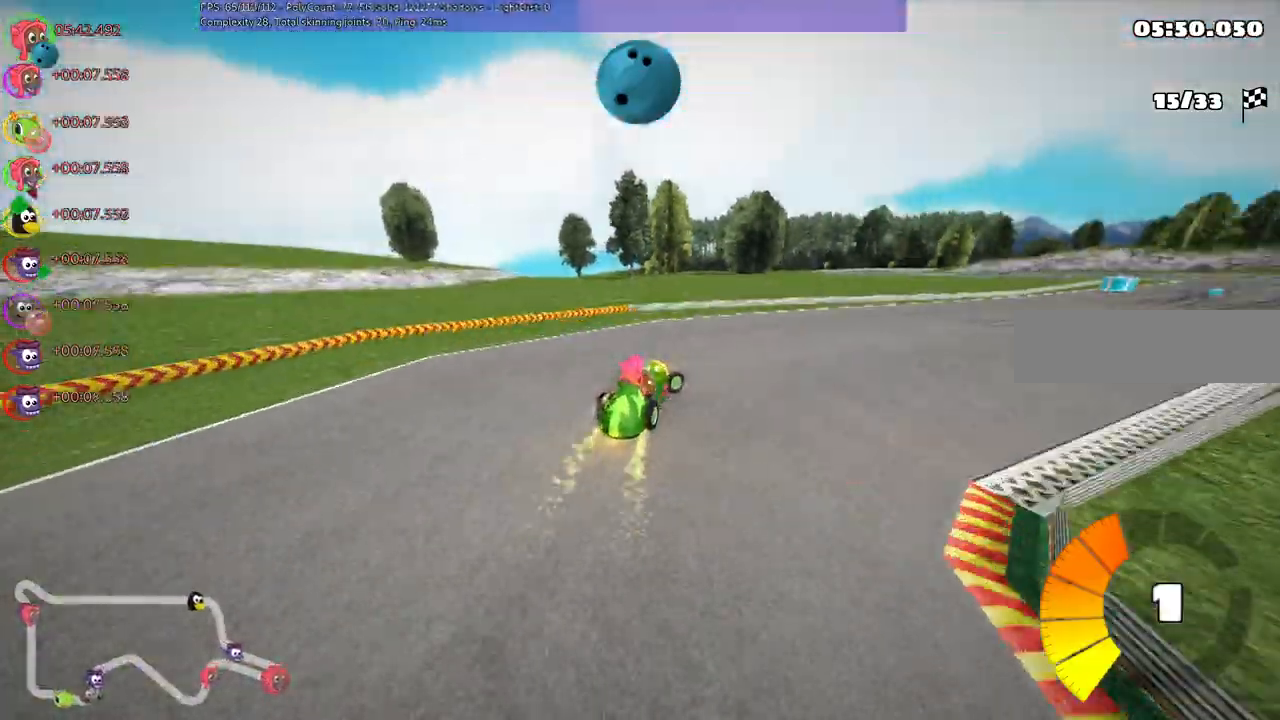
{"keys": ["right", "up"], "events": [[67, "m", "down"], [367, "m", "up"]]}
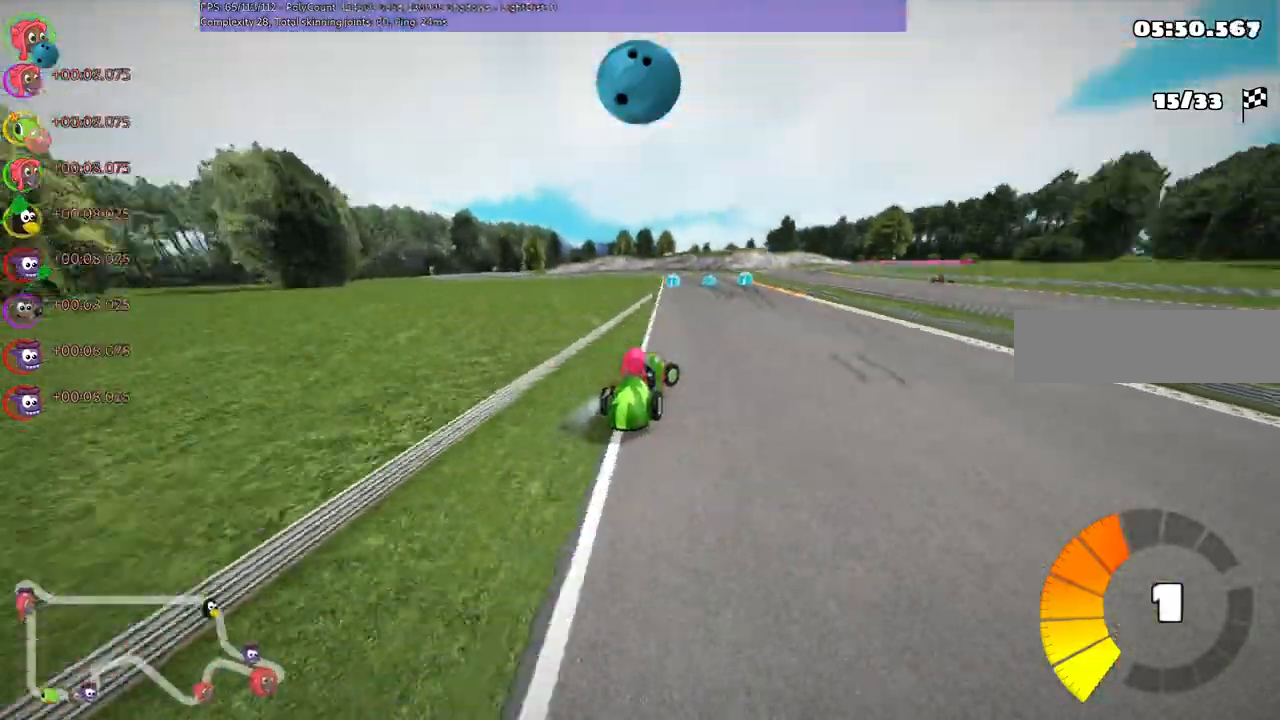
{"keys": ["left", "m", "right", "up"], "events": [[133, "right", "up"], [167, "left", "down"], [167, "m", "down"], [233, "right", "down"], [333, "left", "up"], [433, "left", "down"]]}
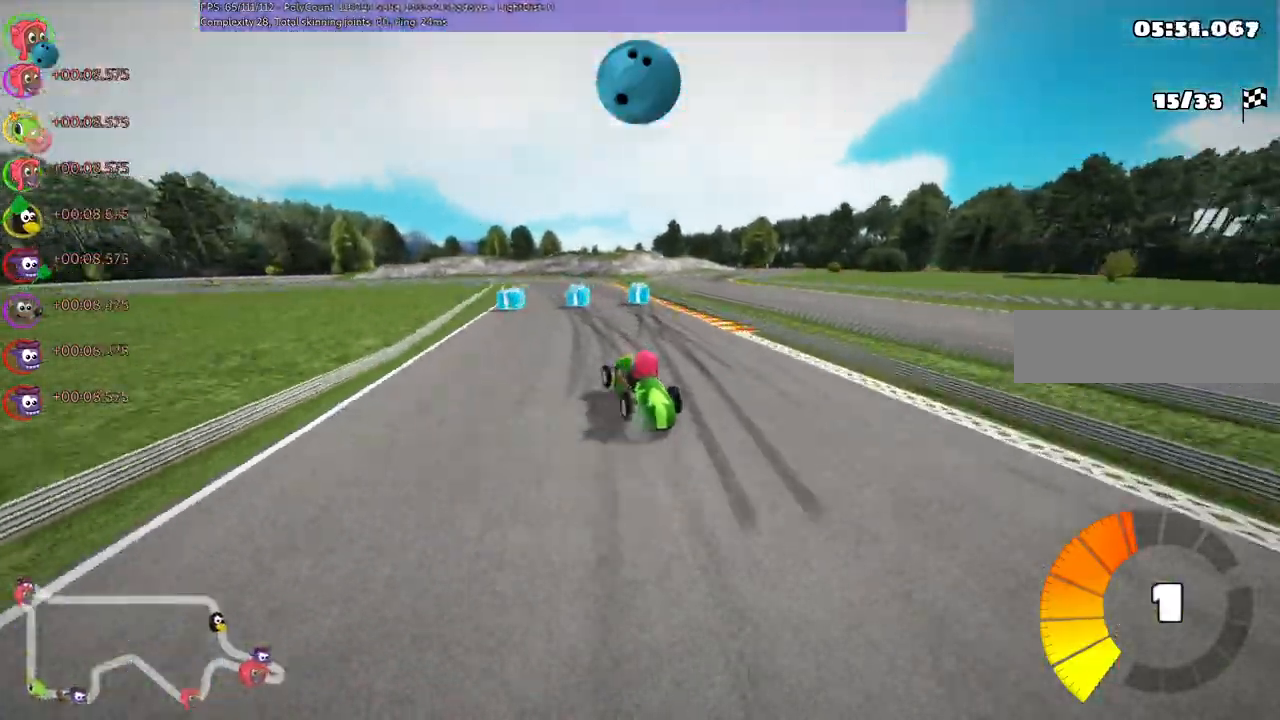
{"keys": ["m", "right", "up"], "events": [[133, "left", "up"]]}
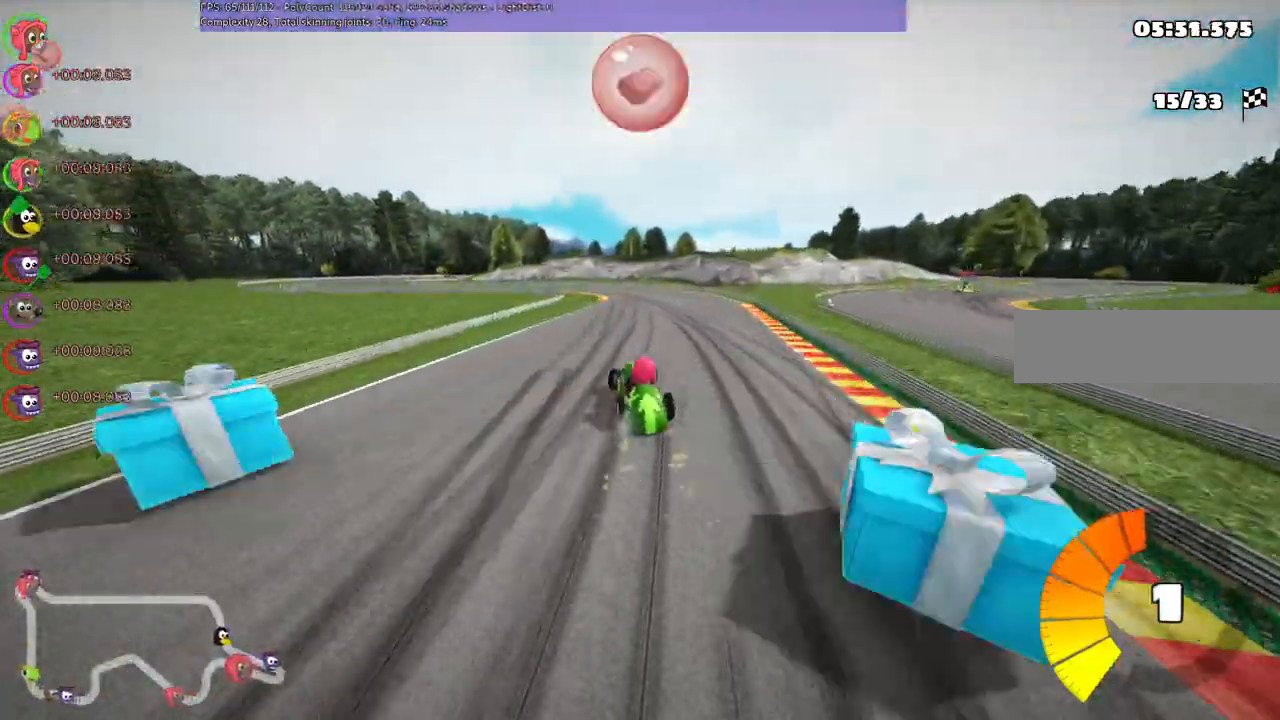
{"keys": ["left", "n", "up"], "events": [[367, "right", "up"], [400, "m", "up"], [400, "n", "down"], [500, "left", "down"]]}
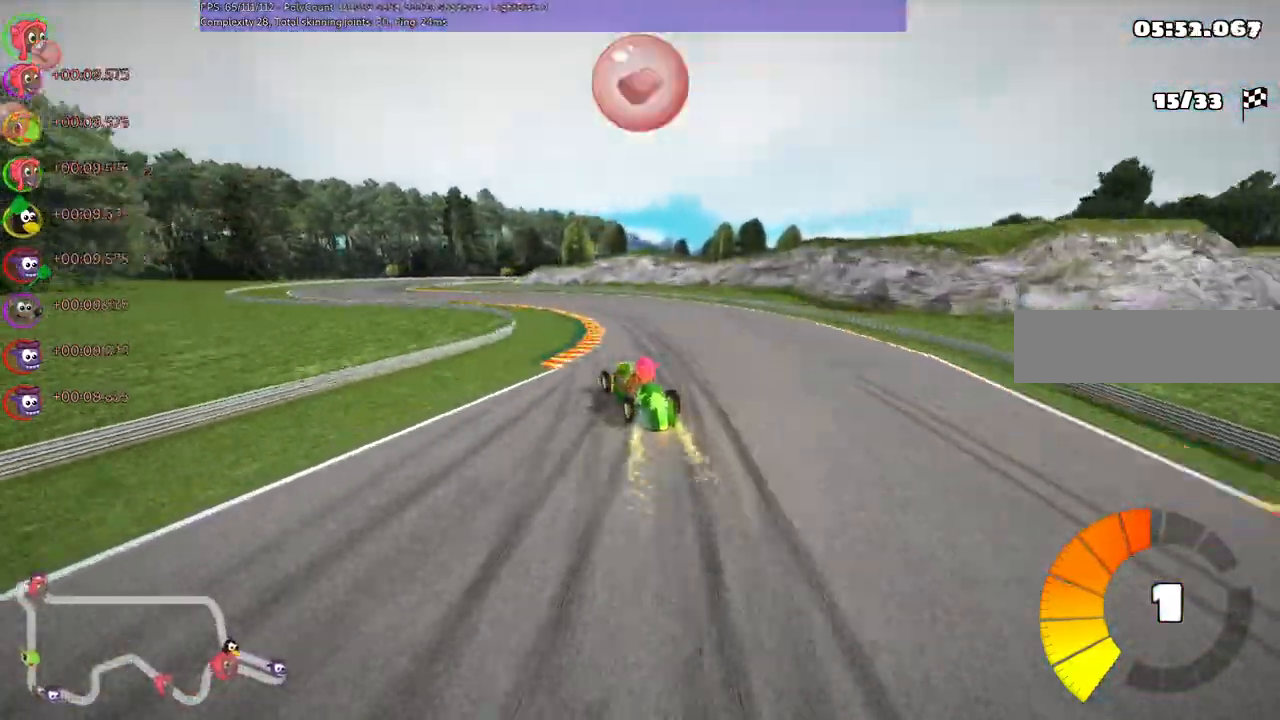
{"keys": ["left", "up"], "events": [[133, "n", "up"]]}
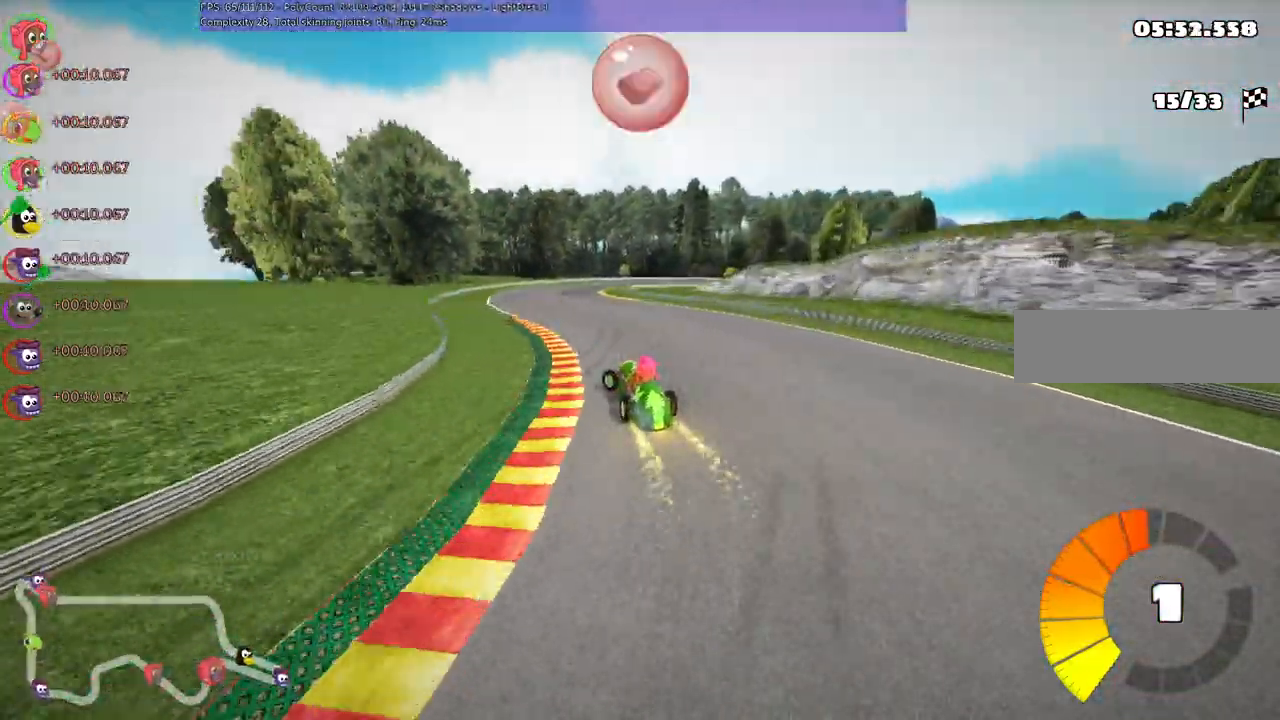
{"keys": ["left", "m", "up"], "events": [[67, "left", "up"], [67, "right", "down"], [100, "m", "down"], [267, "right", "up"], [333, "left", "down"]]}
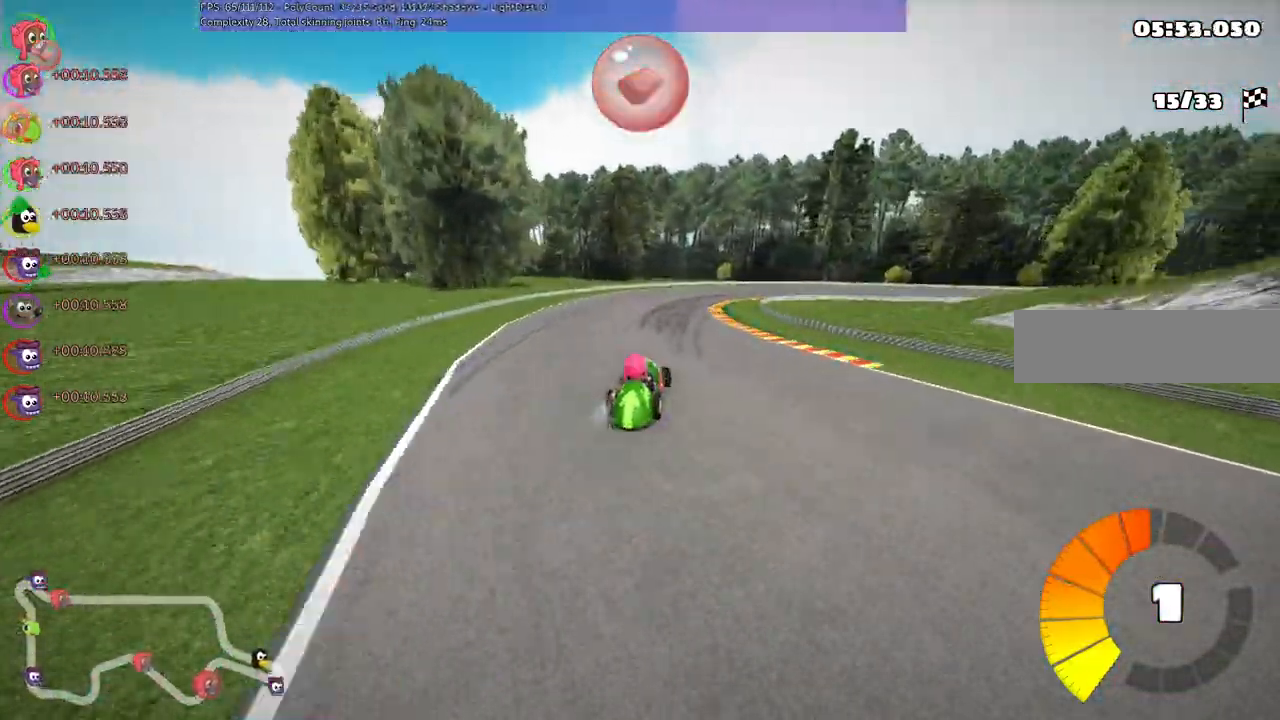
{"keys": ["left", "m", "right", "up"]}
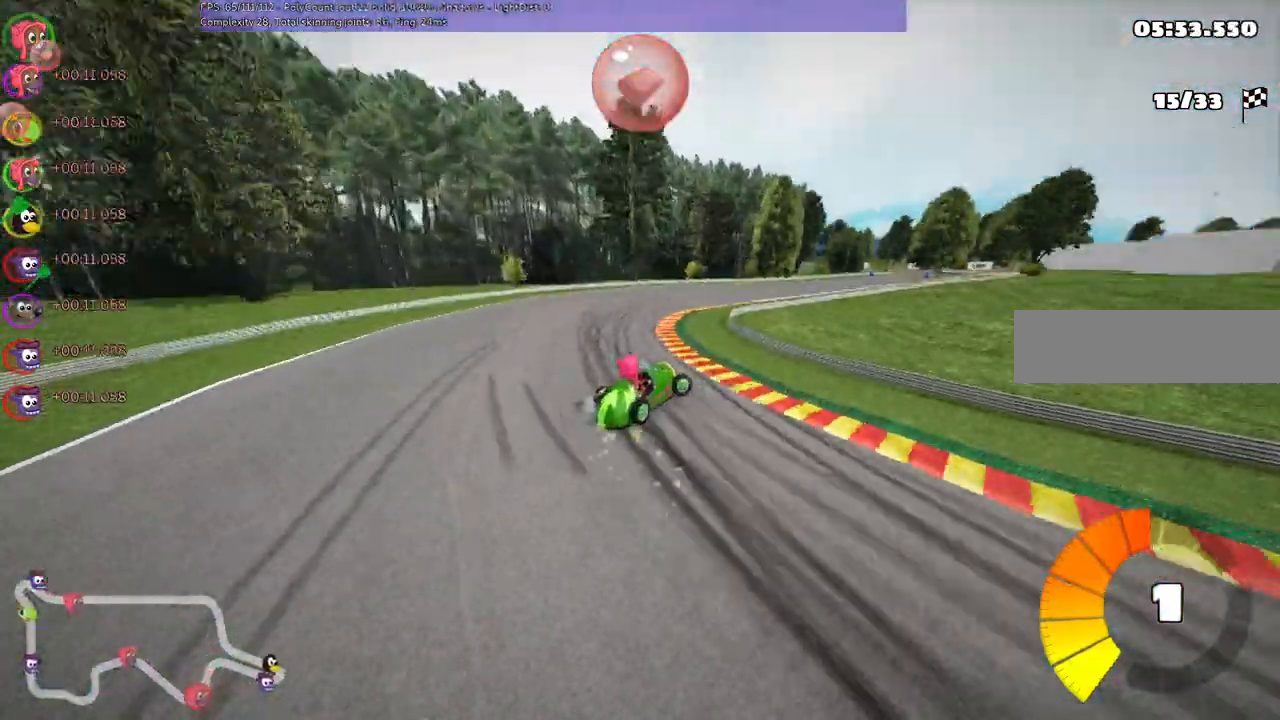
{"keys": ["left", "up"], "events": [[200, "m", "up"], [300, "left", "up"], [300, "right", "up"], [500, "left", "down"]]}
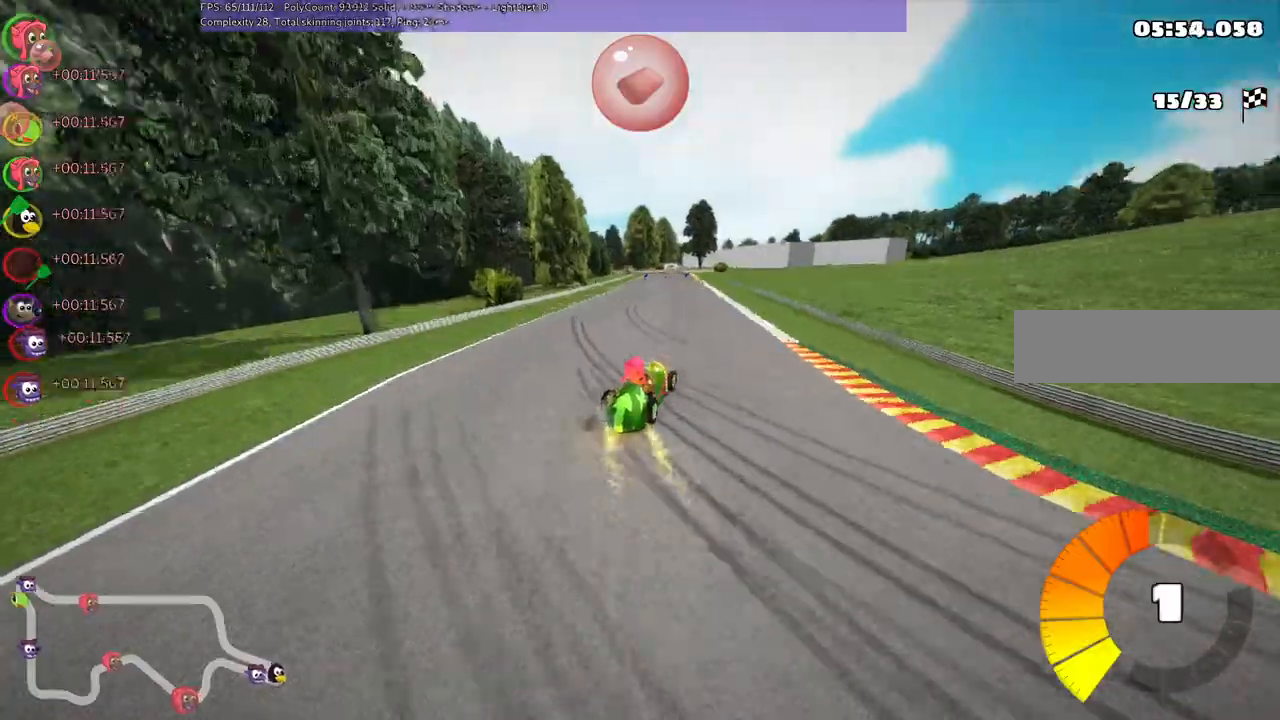
{"keys": ["up"], "events": [[167, "left", "up"], [333, "right", "down"], [467, "right", "up"]]}
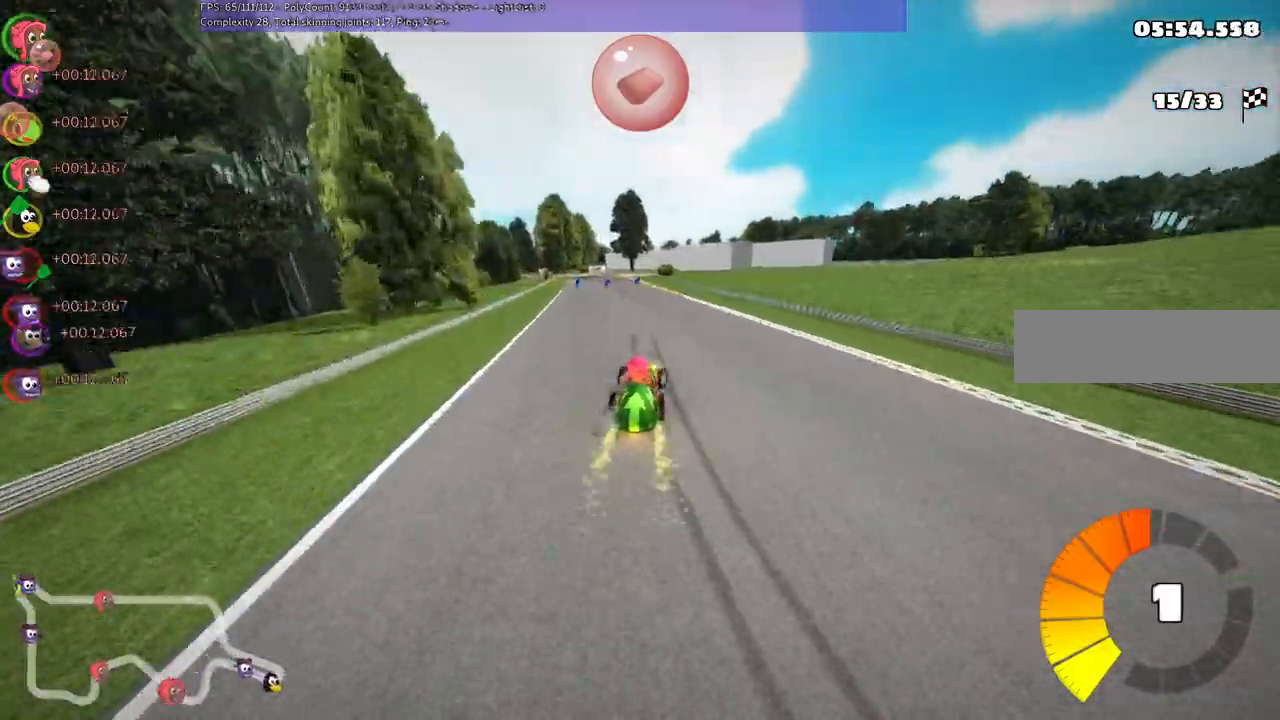
{"keys": ["left", "m", "right", "up"], "events": [[33, "left", "down"], [33, "m", "down"], [133, "right", "down"], [167, "left", "up"], [433, "left", "down"]]}
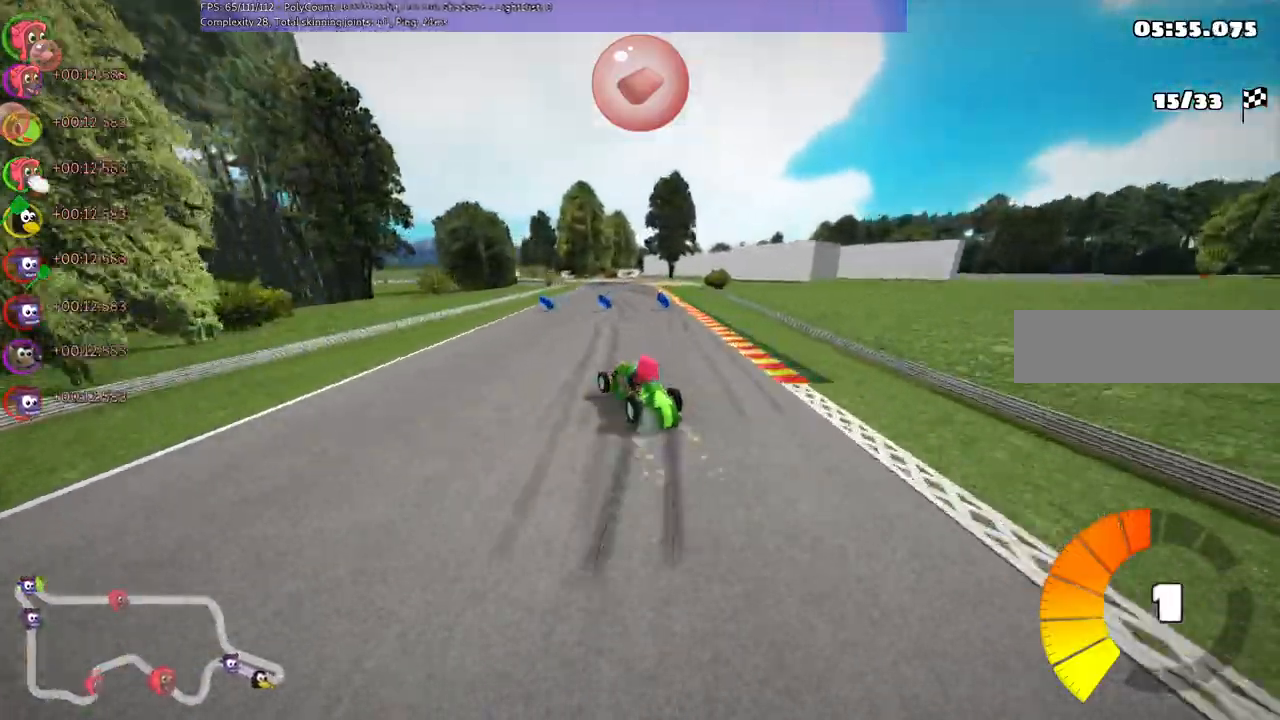
{"keys": ["m", "right", "up"], "events": [[100, "left", "up"]]}
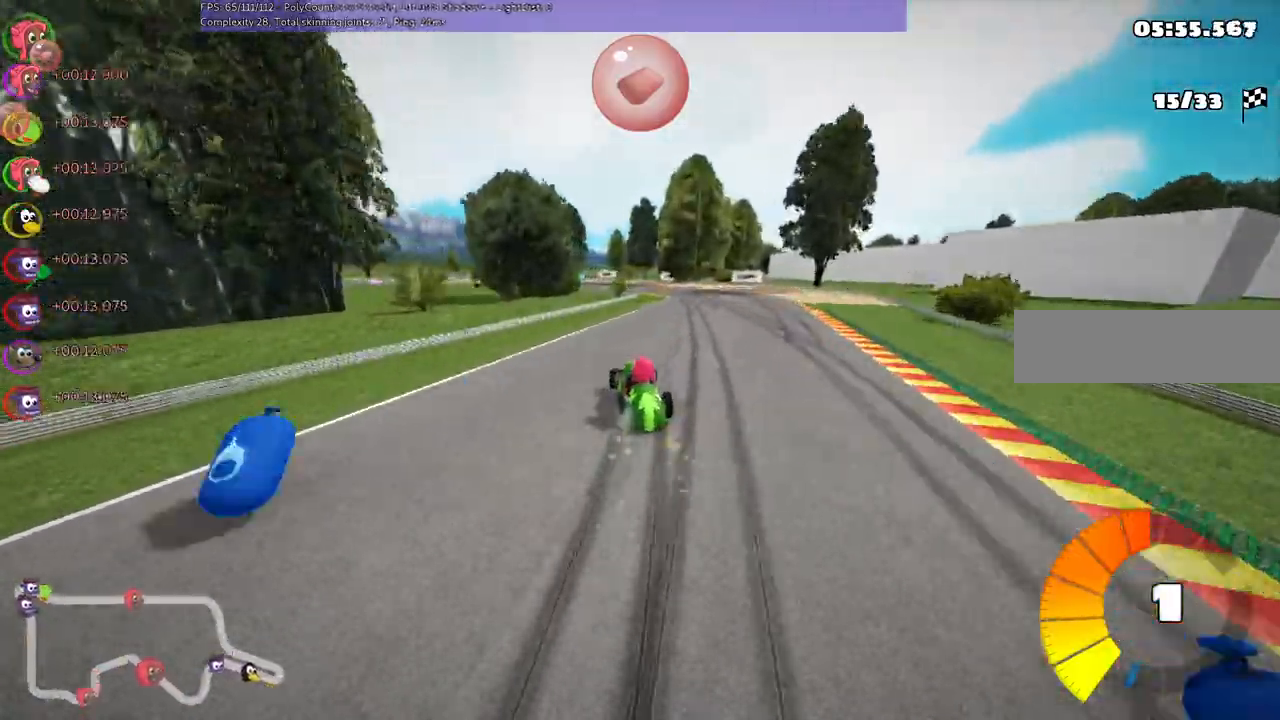
{"keys": ["left", "up"]}
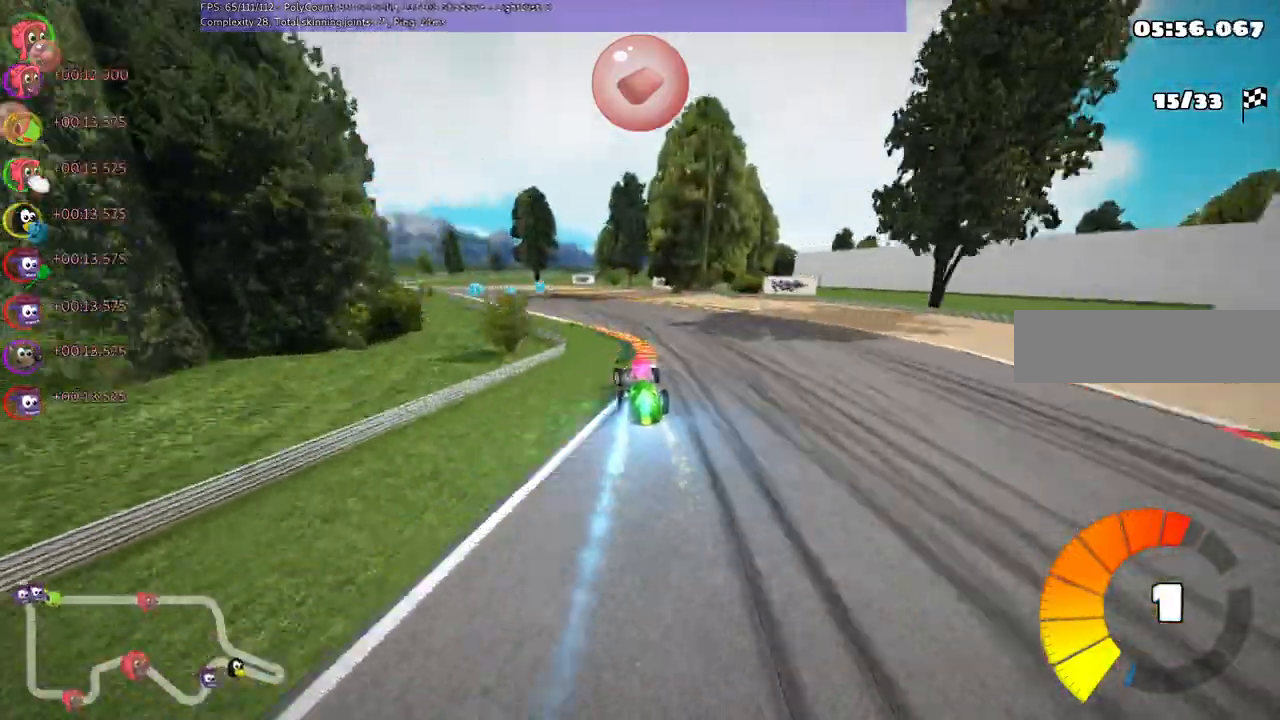
{"keys": ["left", "m", "up"]}
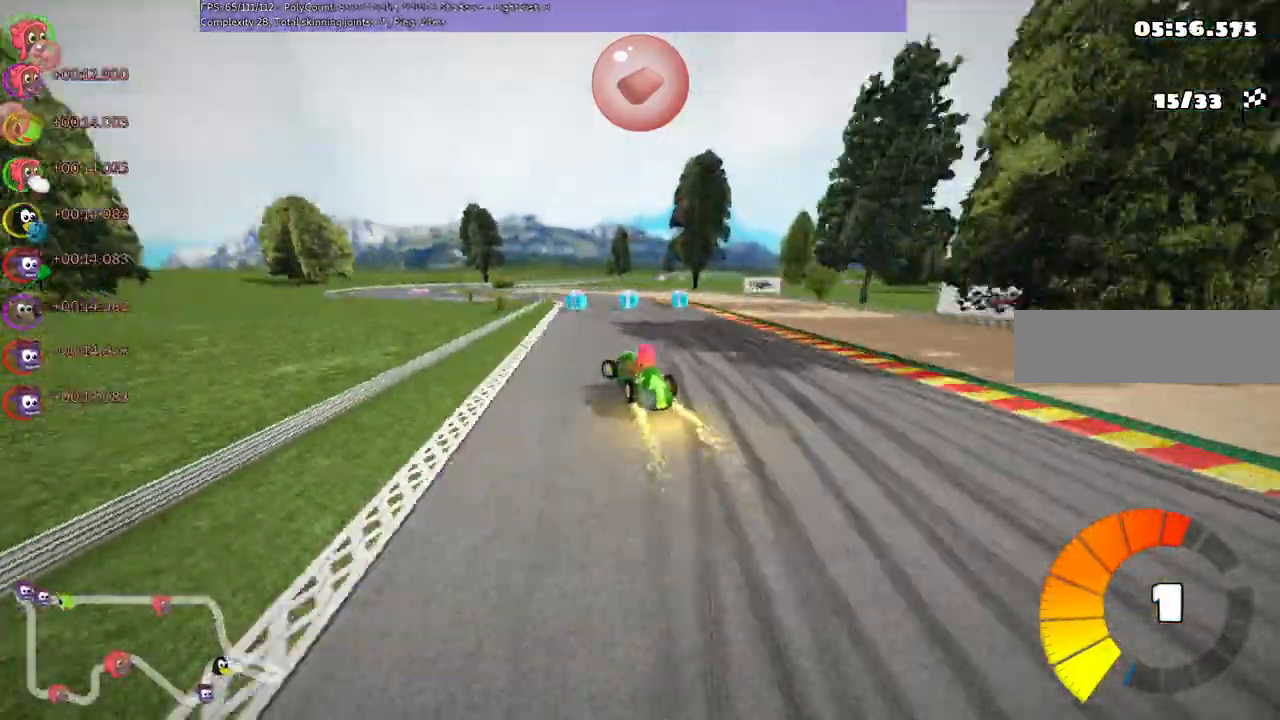
{"keys": ["up"]}
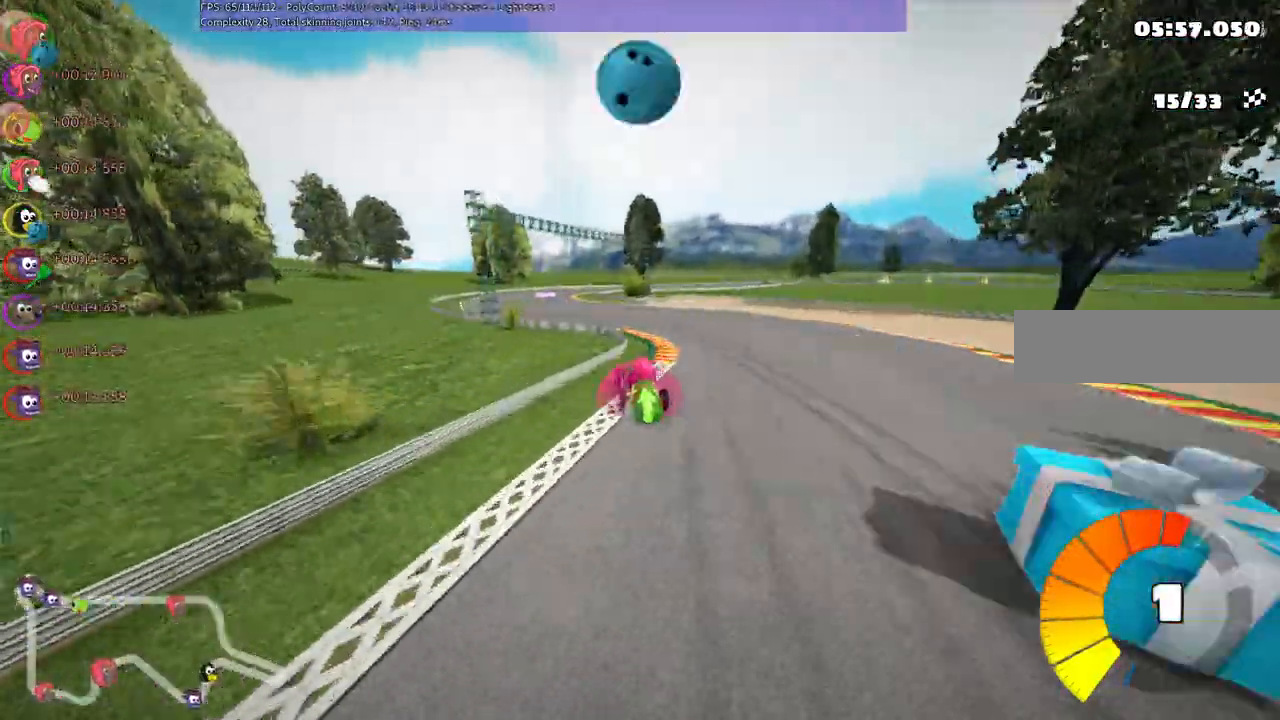
{"keys": ["left", "up"]}
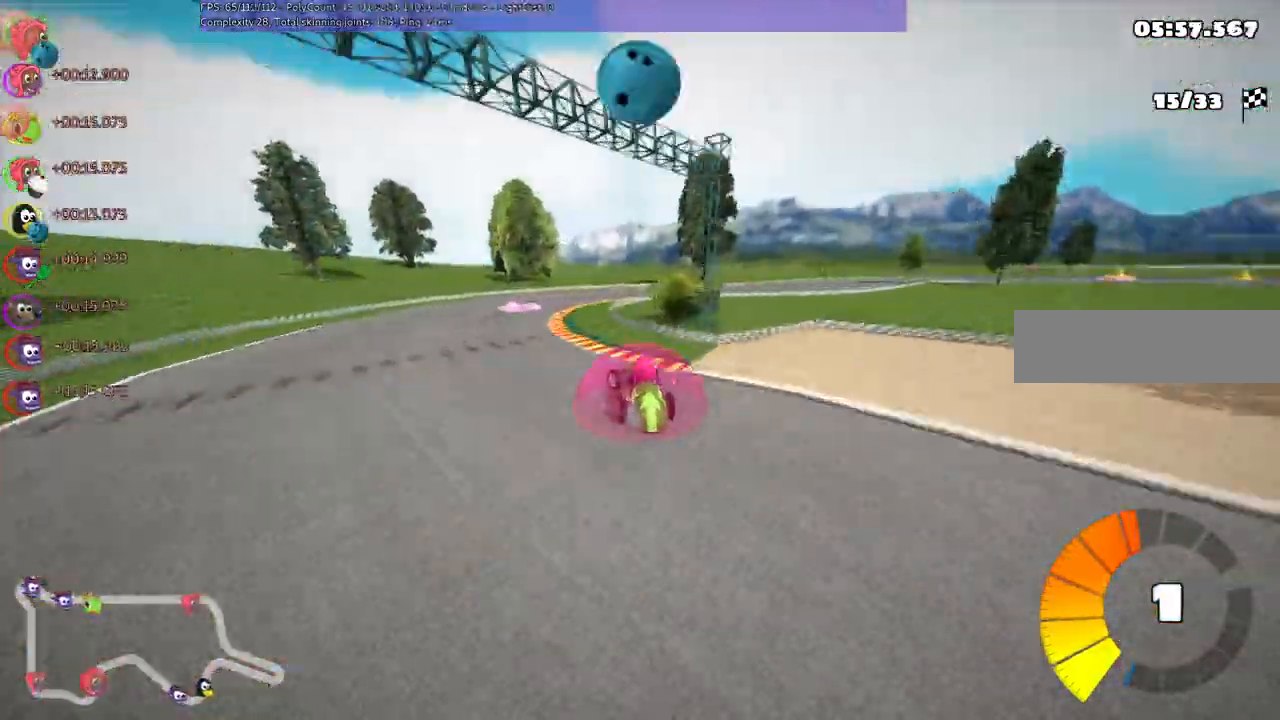
{"keys": ["n", "right", "up"]}
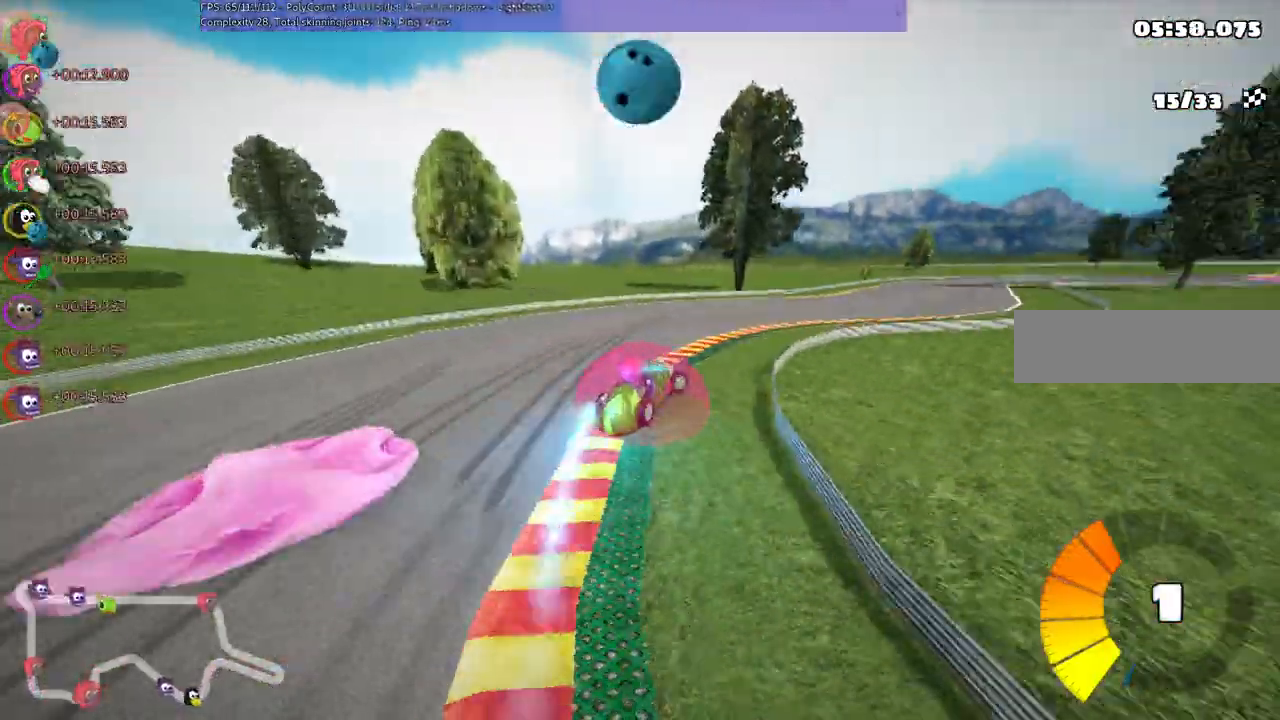
{"keys": ["left", "up"], "events": [[100, "n", "up"], [300, "right", "up"], [500, "left", "down"]]}
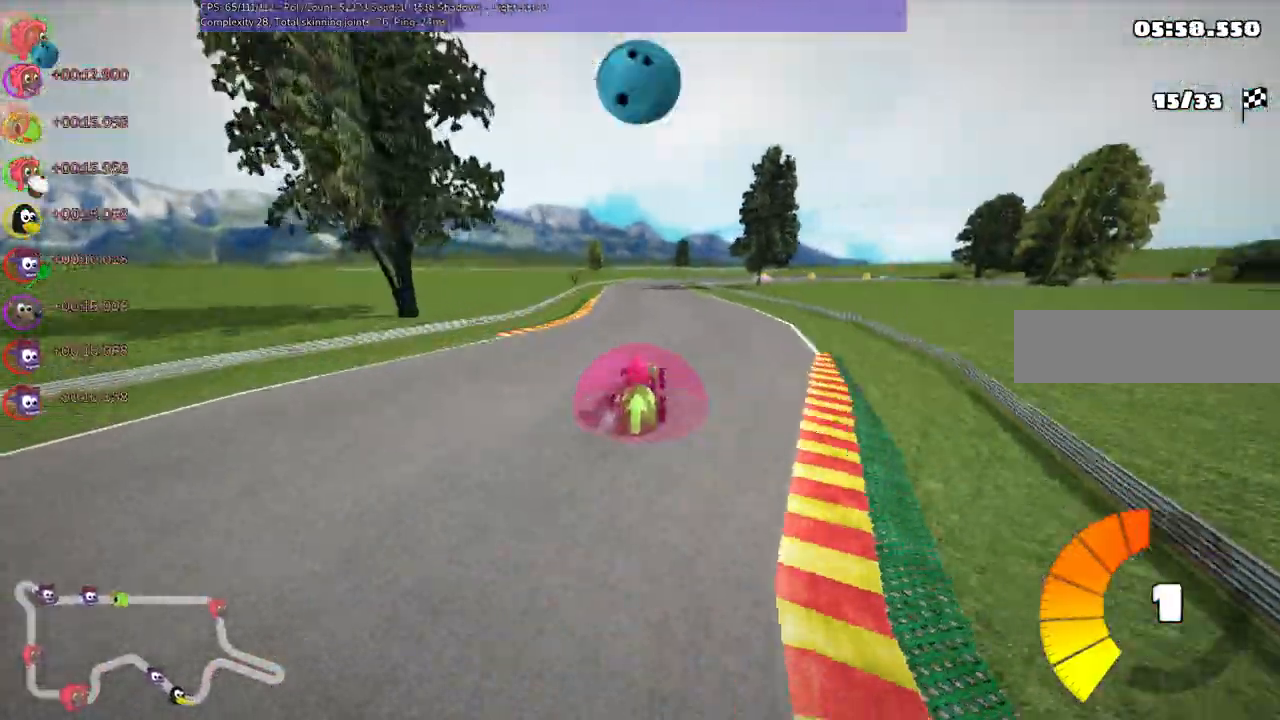
{"keys": ["left", "m", "up"], "events": [[167, "left", "up"], [233, "m", "down"], [233, "right", "down"], [367, "left", "down"], [433, "right", "up"]]}
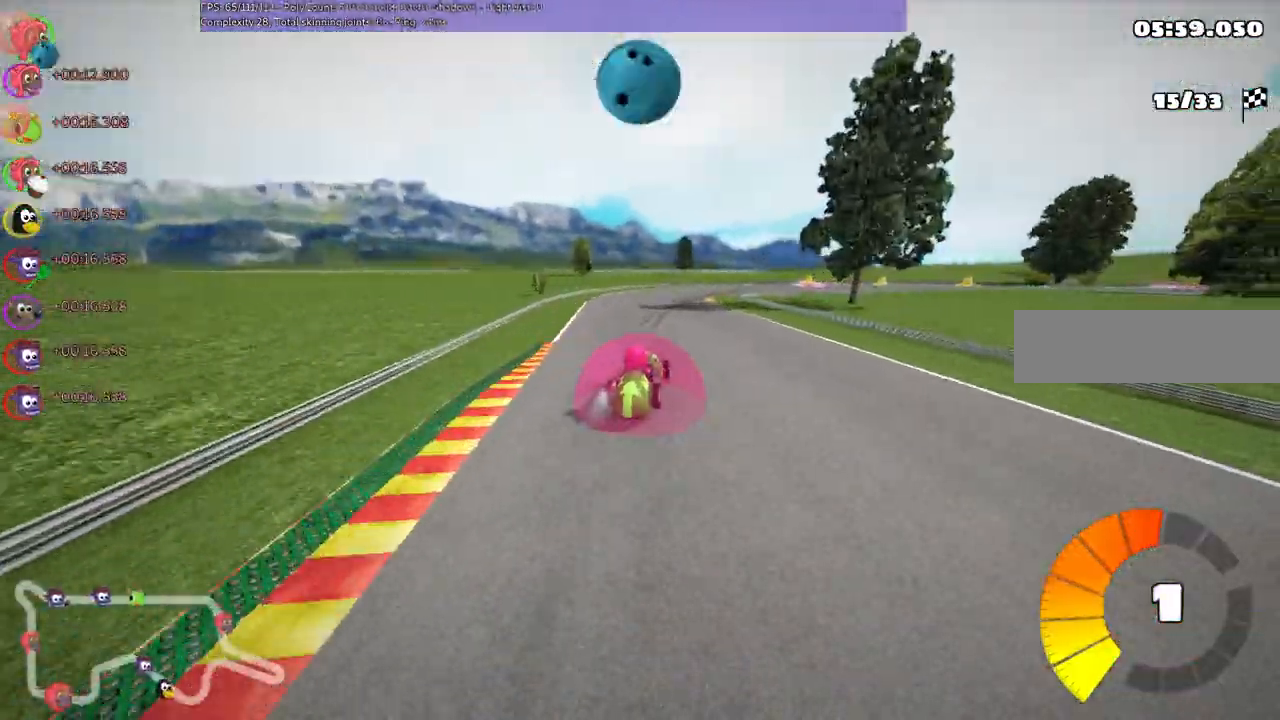
{"keys": ["left", "m", "right", "up"], "events": [[67, "right", "down"], [300, "right", "up"], [500, "right", "down"]]}
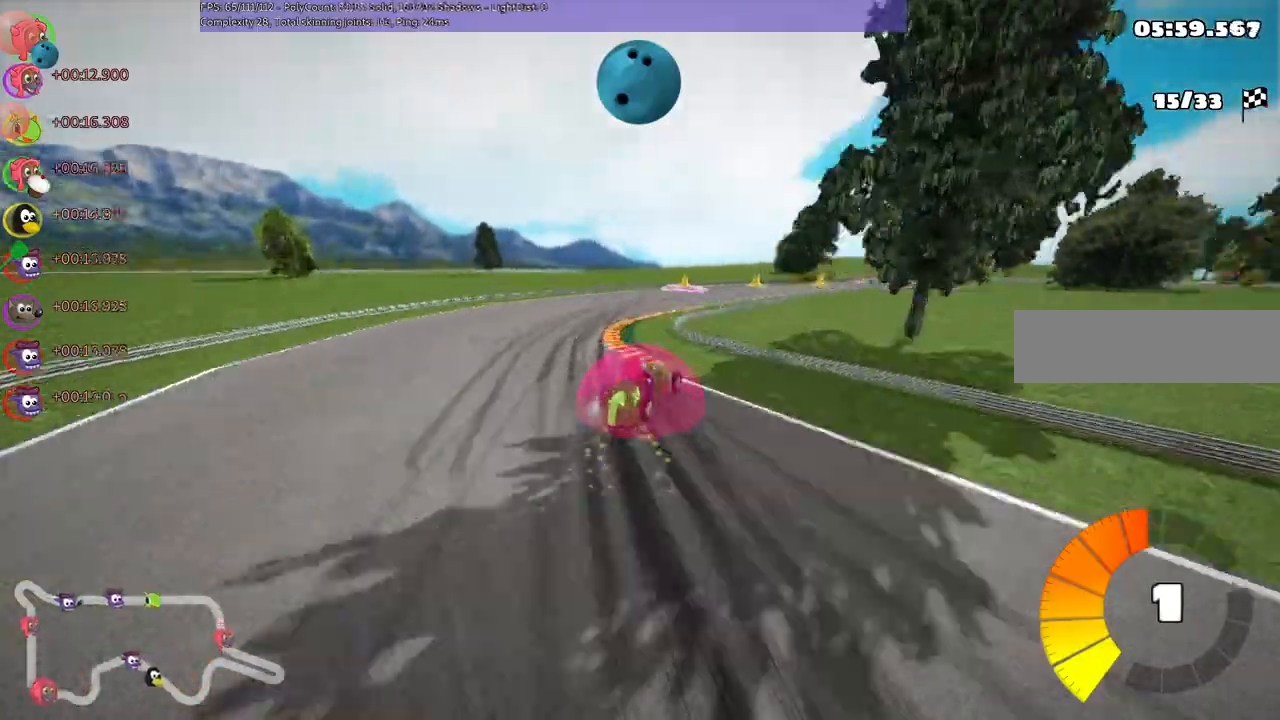
{"keys": ["left", "m", "up"], "events": [[333, "right", "up"]]}